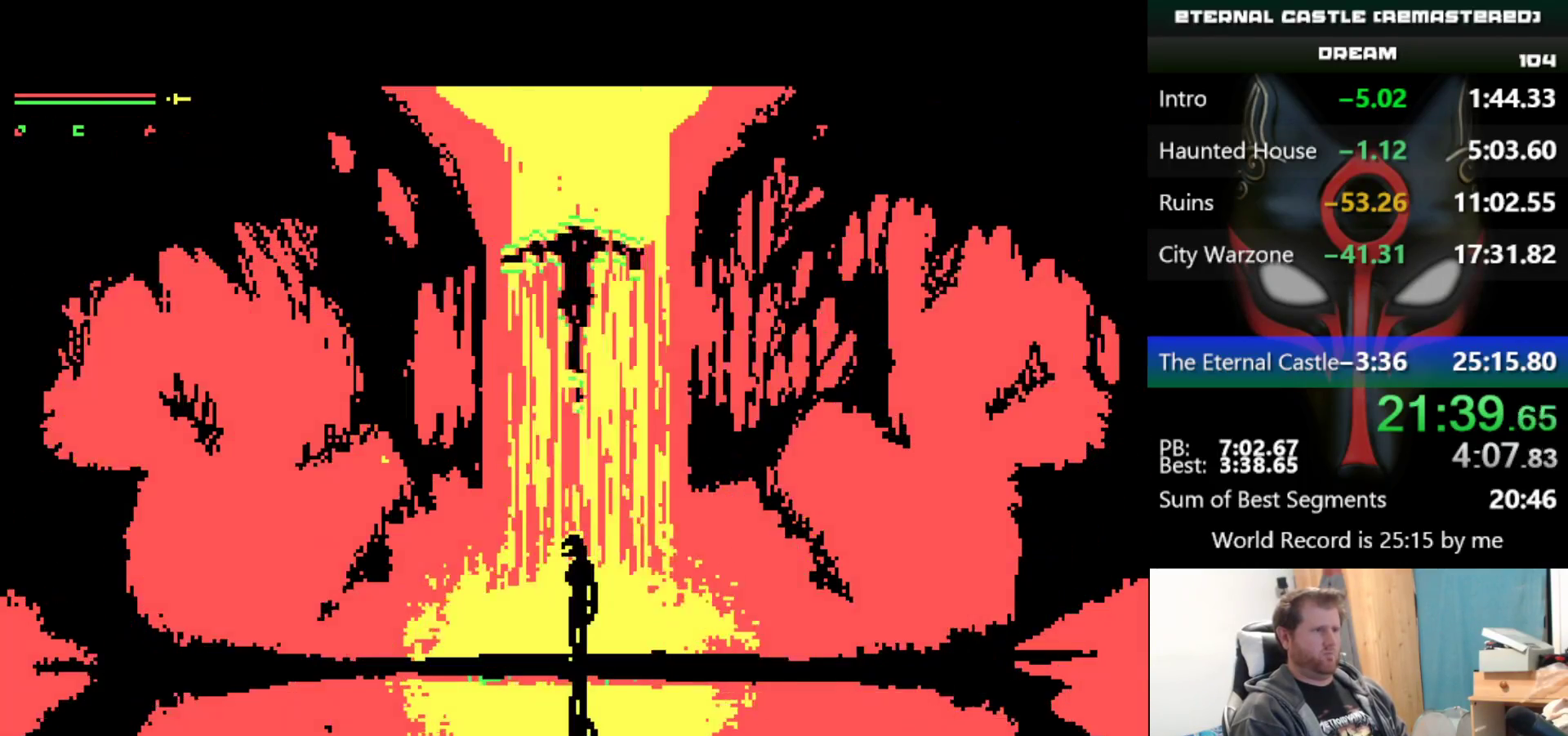
Gameplay with keyboard; each line is a JSON object with the keys held at the frame after it. "events" lists presses ("down") and releases ("up") of "alt", "ctrl", "down", "left", "right", "shift", "space" and "up" between this image and that frame as [ms after this image, input, new state], when the widget could be followed in between. No other keys are recorded. Mouse input is not recorded.
{"keys": ["left"], "events": [[467, "left", "down"]]}
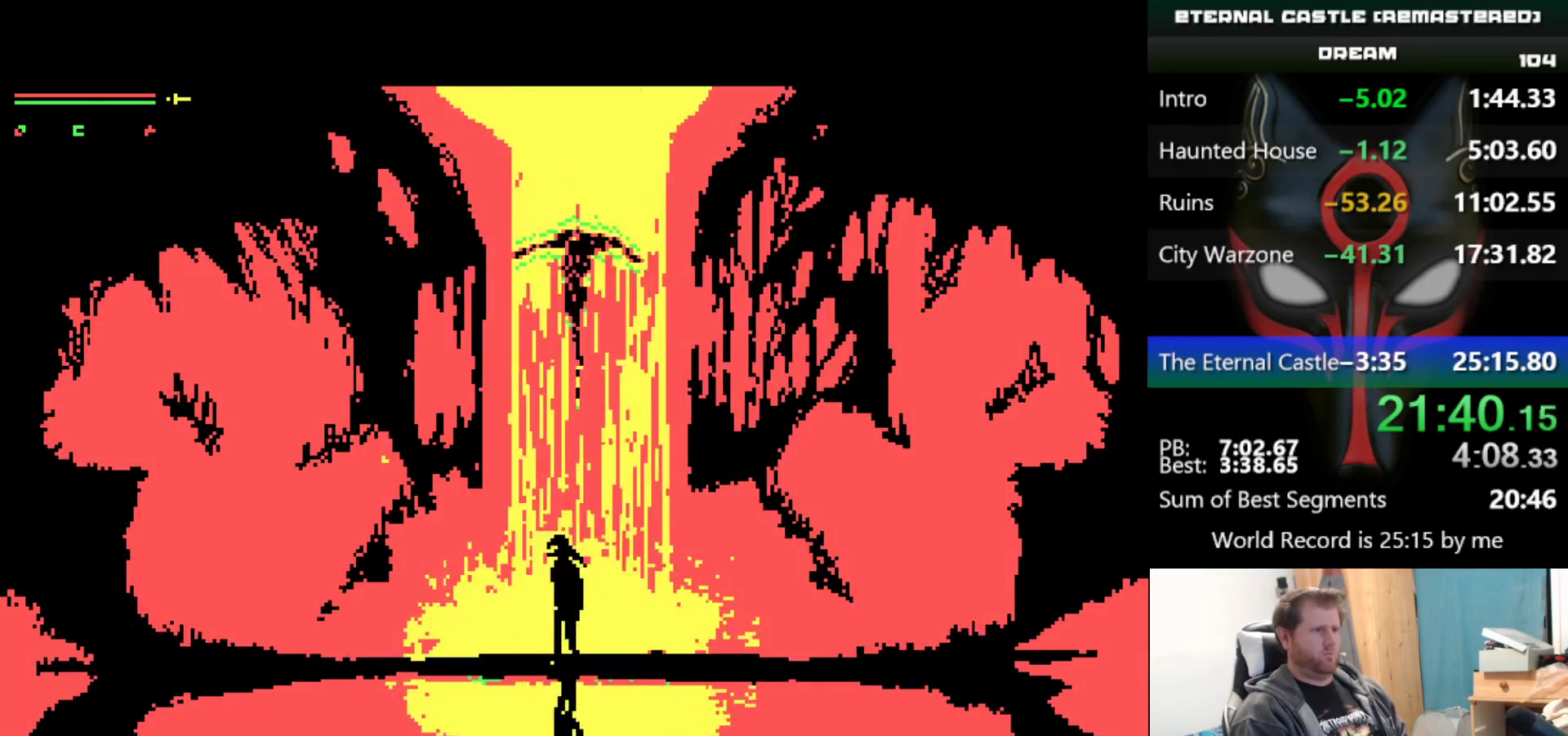
{"keys": [], "events": [[233, "left", "up"]]}
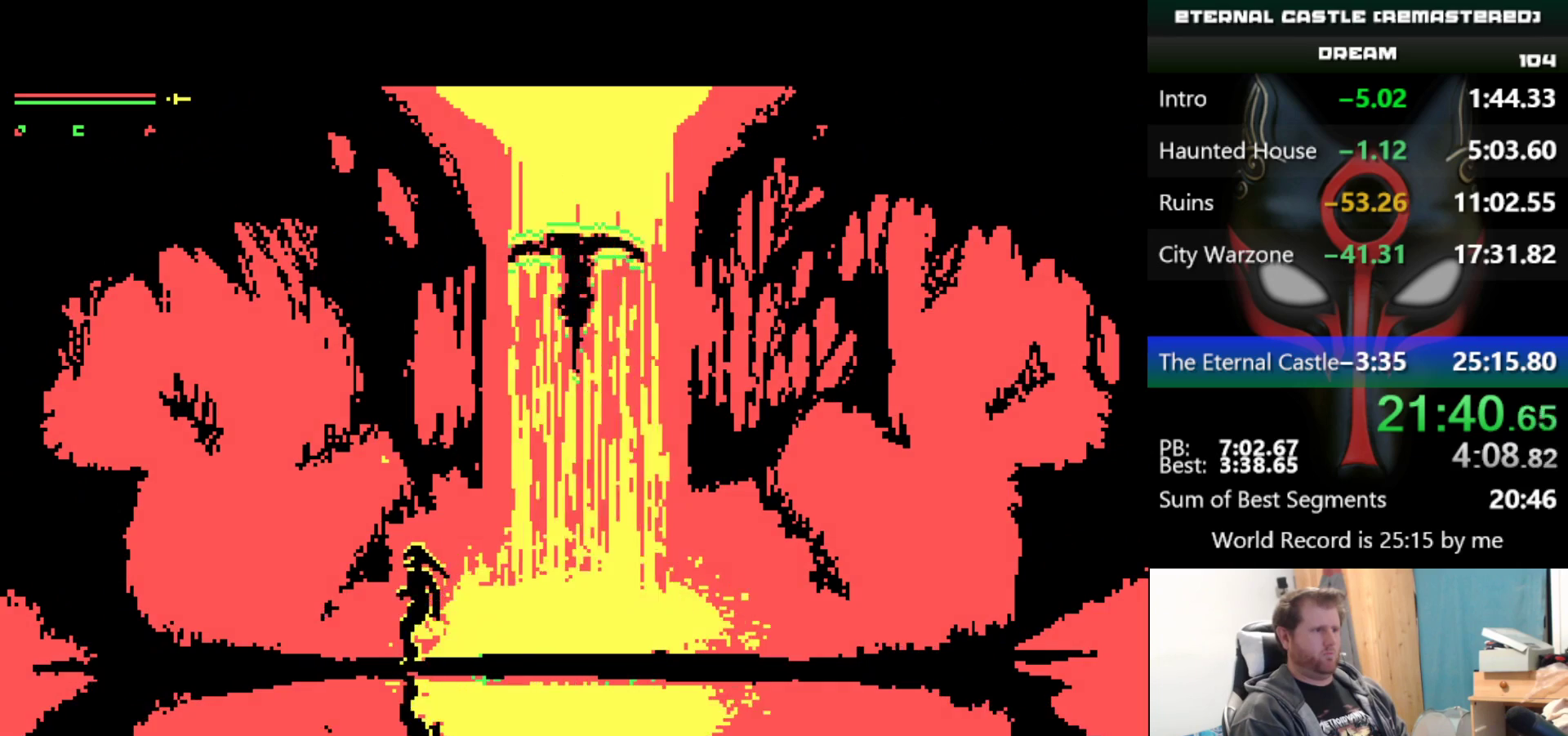
{"keys": [], "events": []}
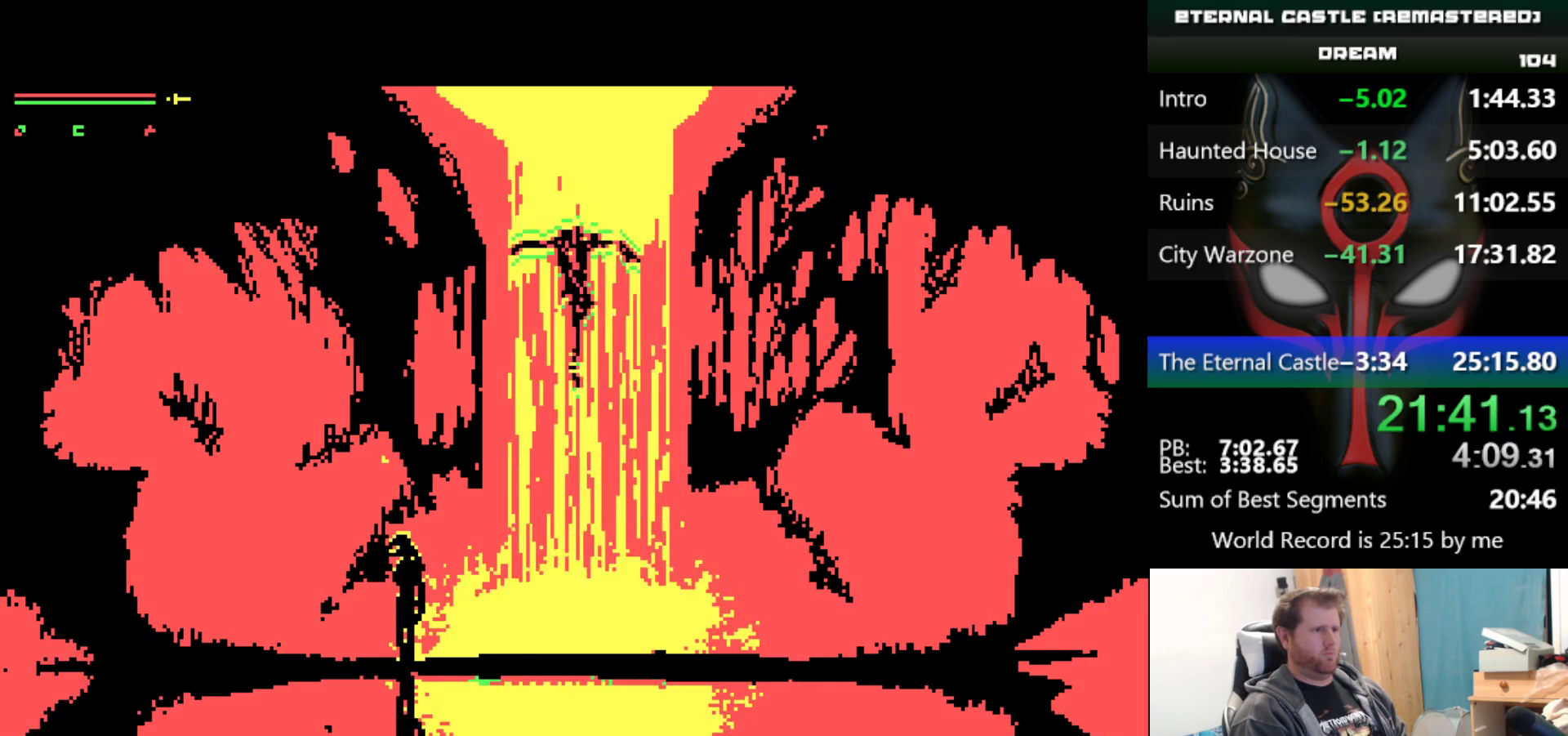
{"keys": [], "events": []}
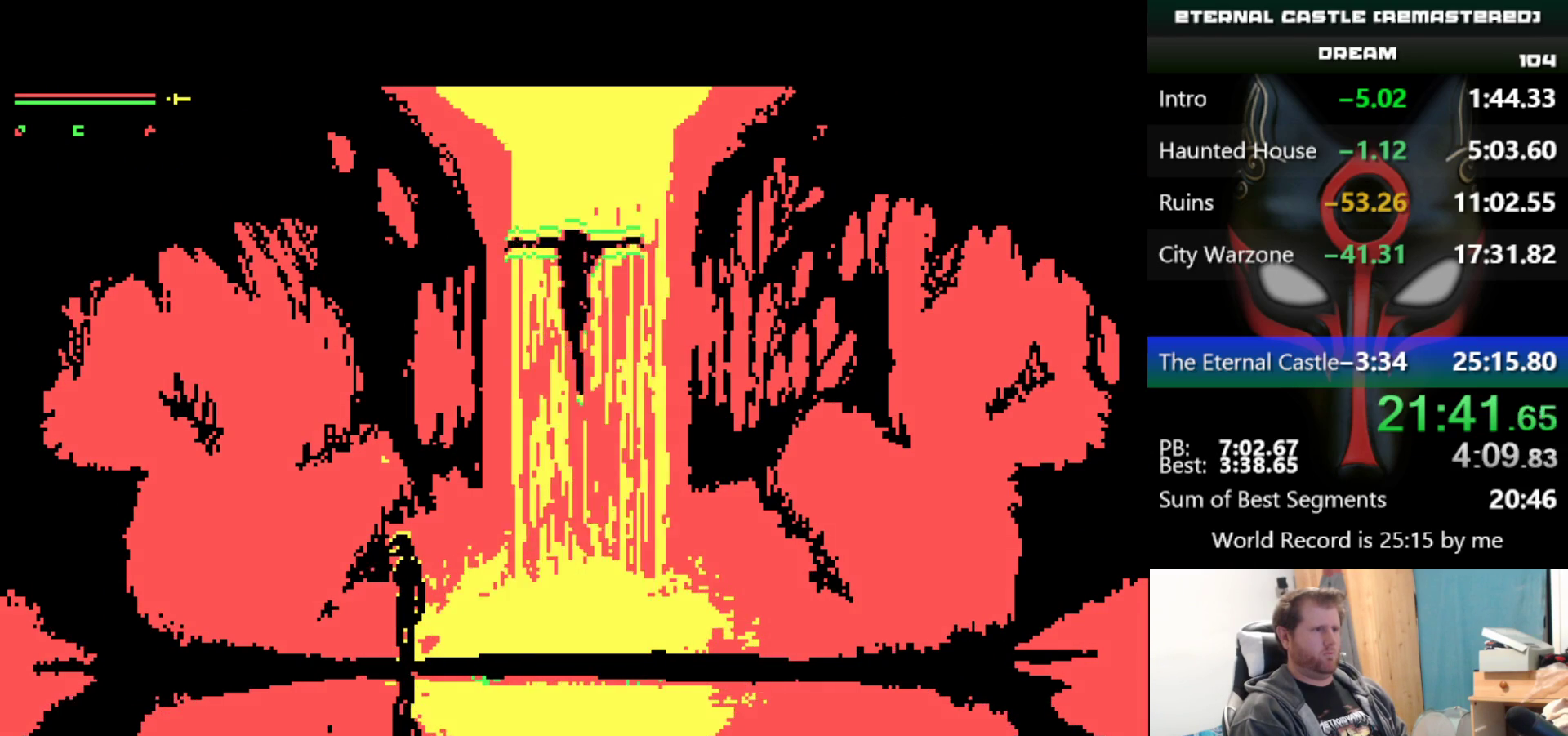
{"keys": [], "events": []}
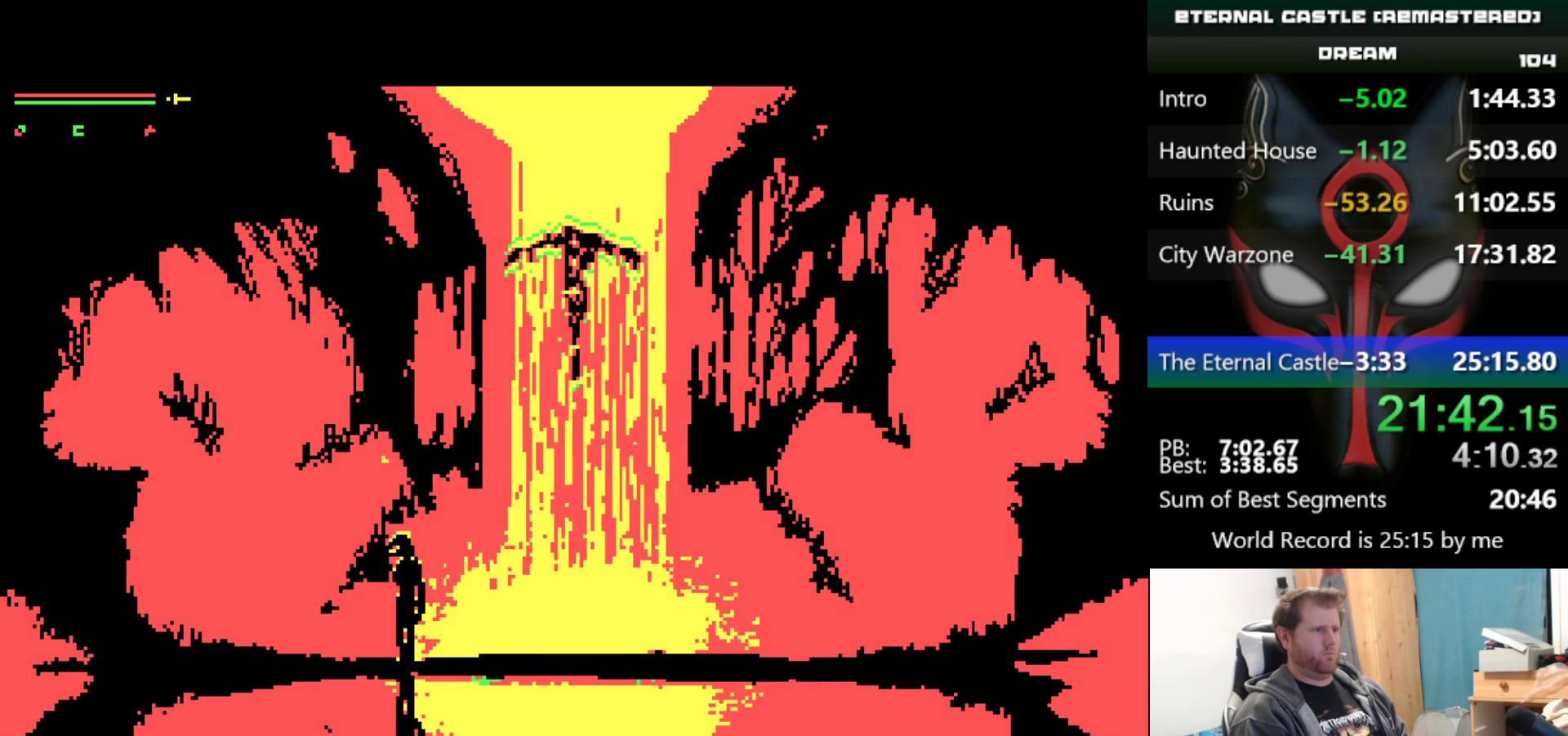
{"keys": ["right"], "events": [[67, "right", "down"]]}
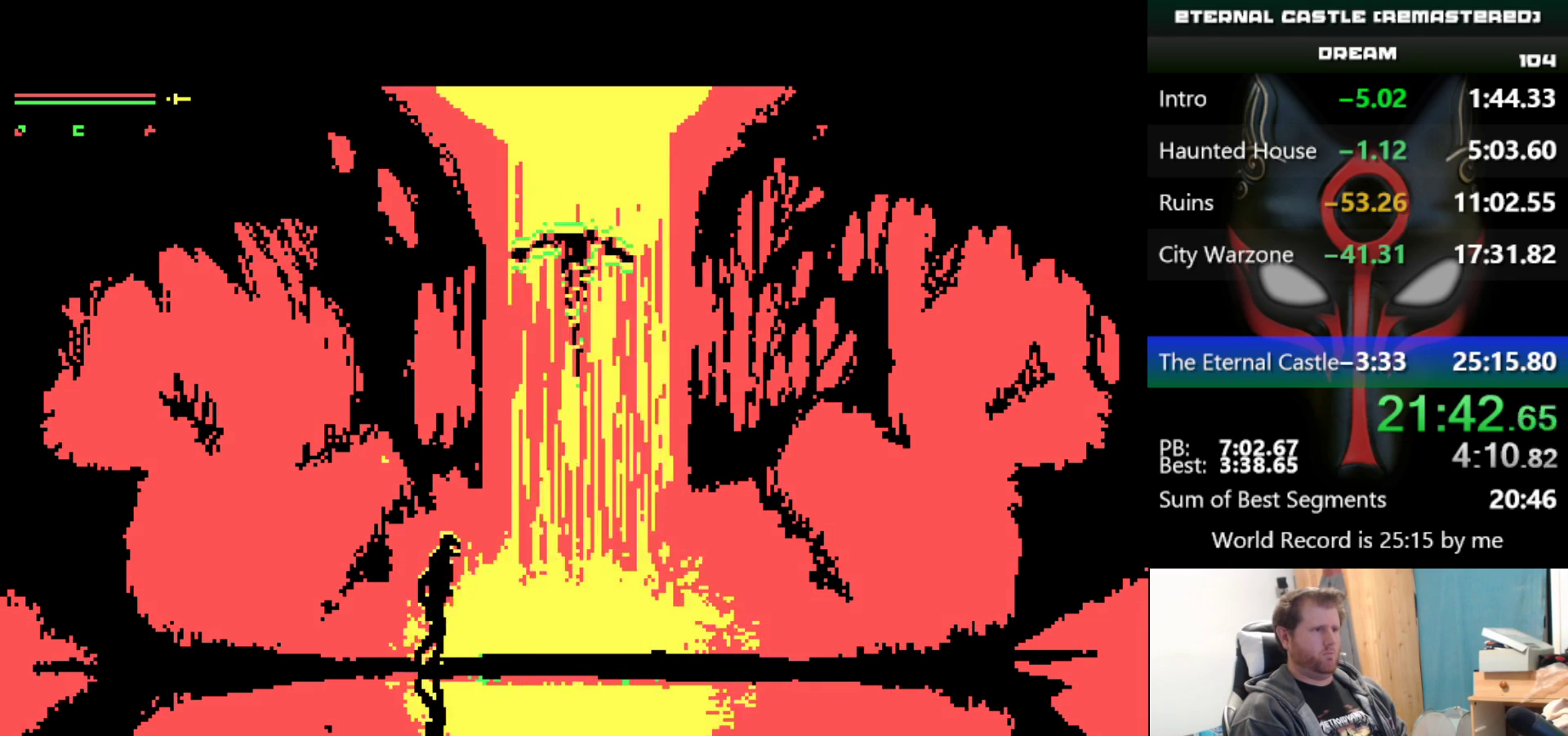
{"keys": ["right"], "events": []}
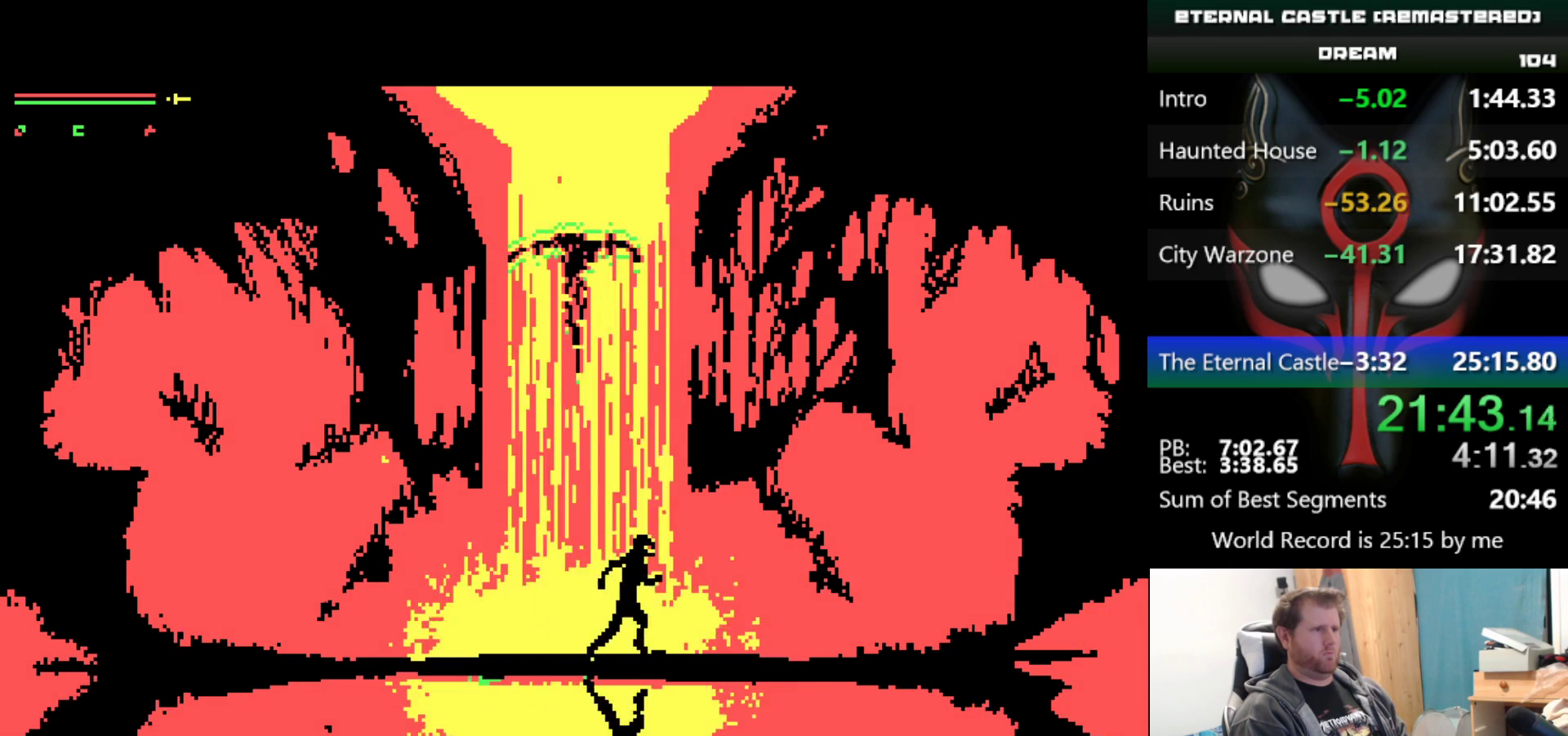
{"keys": ["left"], "events": [[250, "right", "up"], [433, "left", "down"]]}
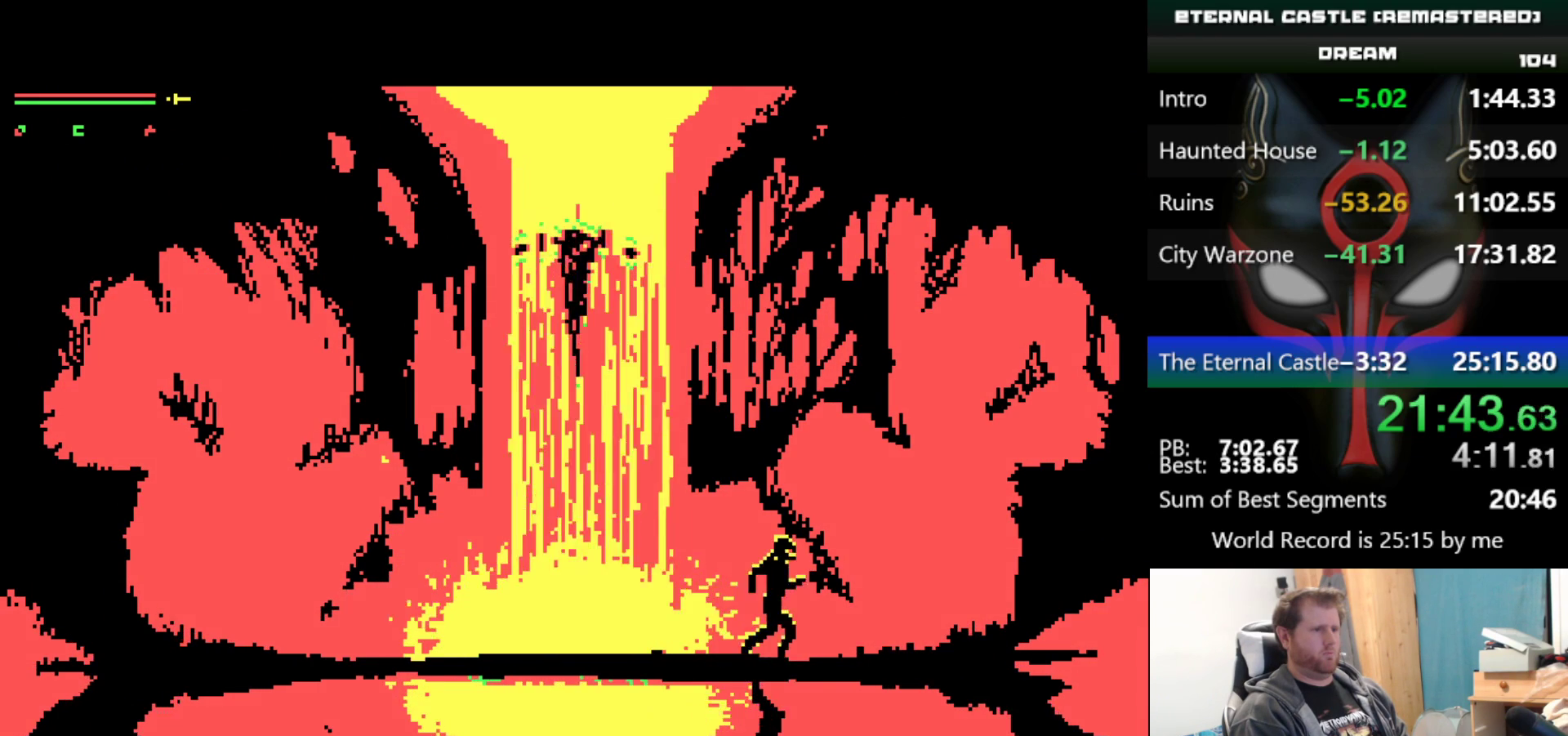
{"keys": ["left"], "events": []}
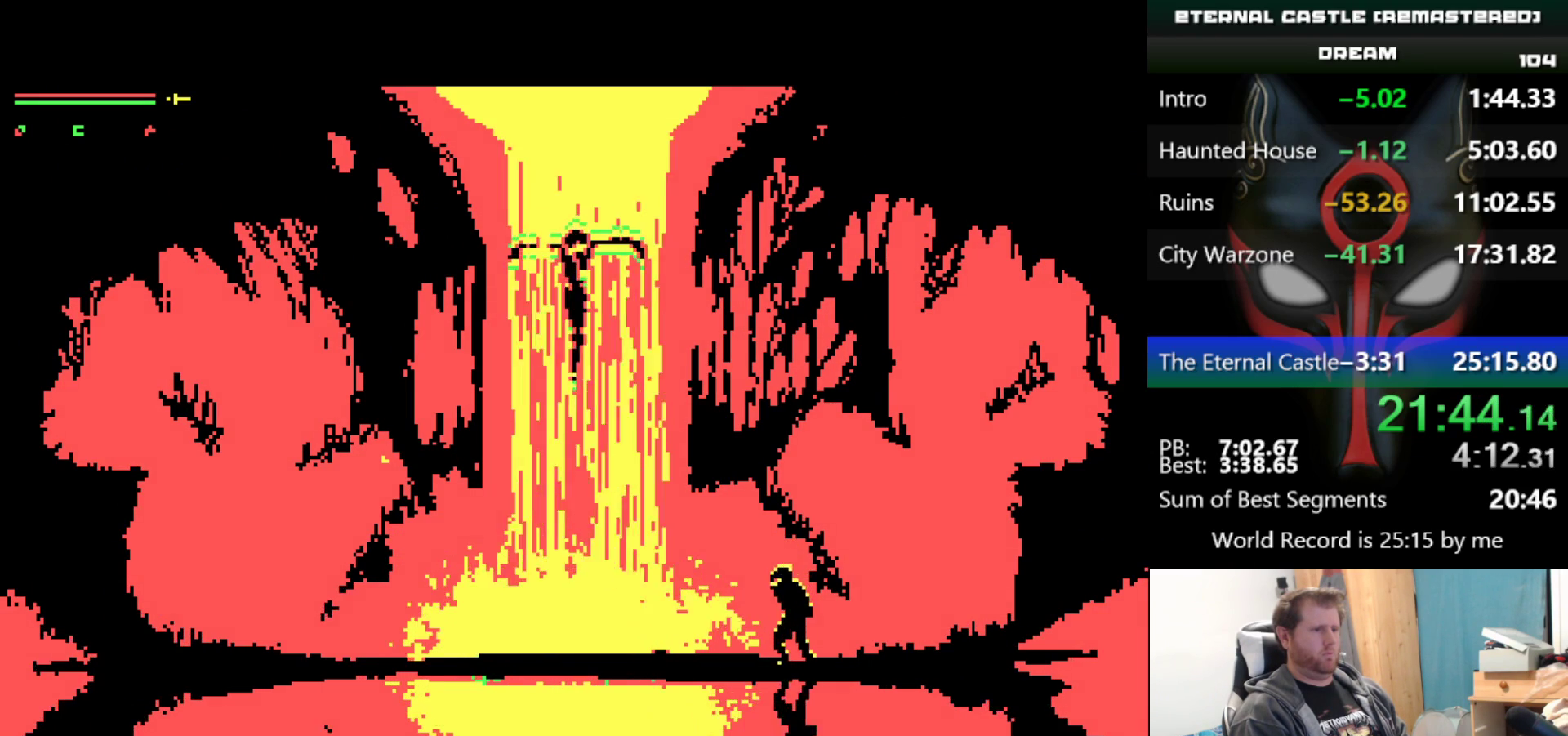
{"keys": ["left"], "events": []}
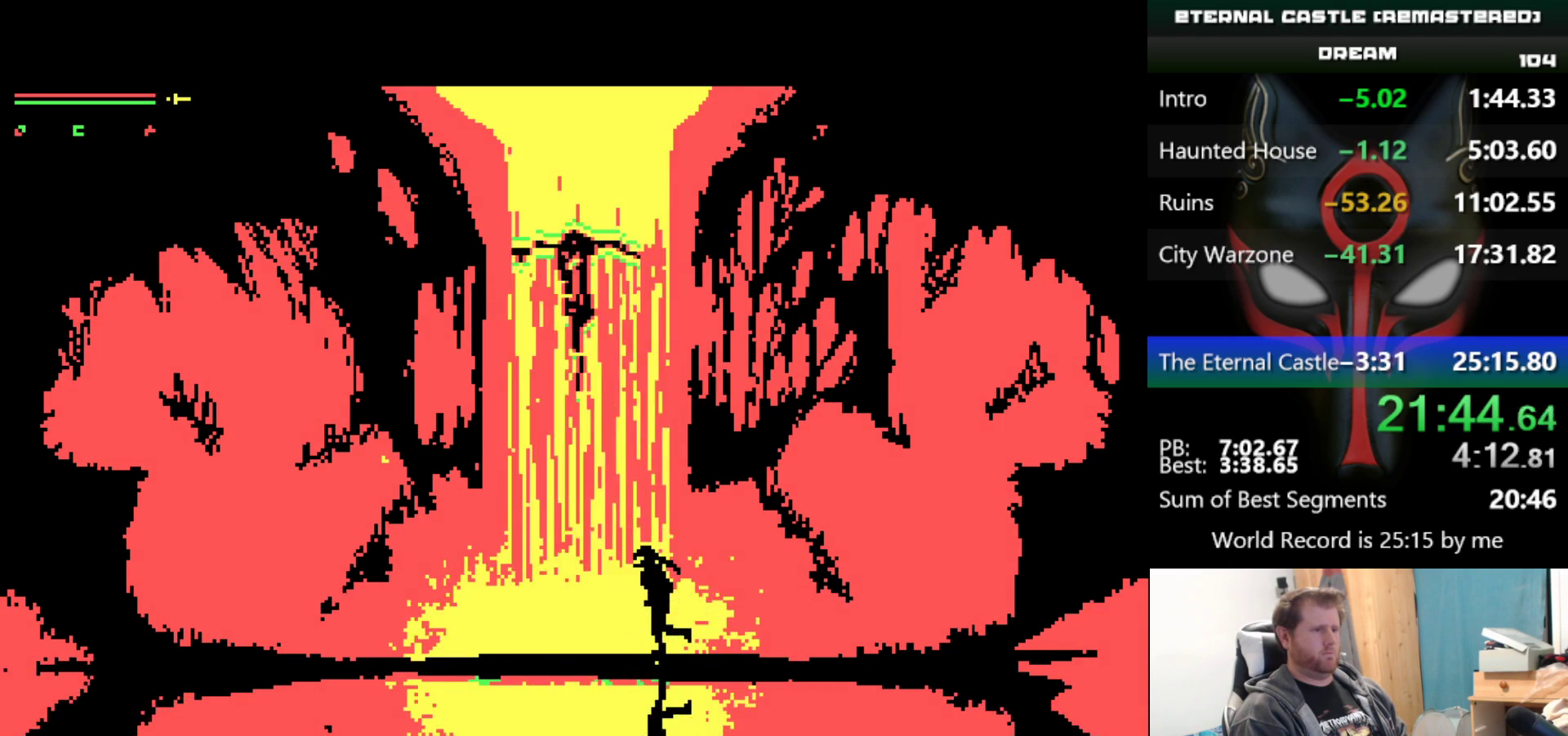
{"keys": ["right"], "events": [[333, "left", "up"], [333, "right", "down"]]}
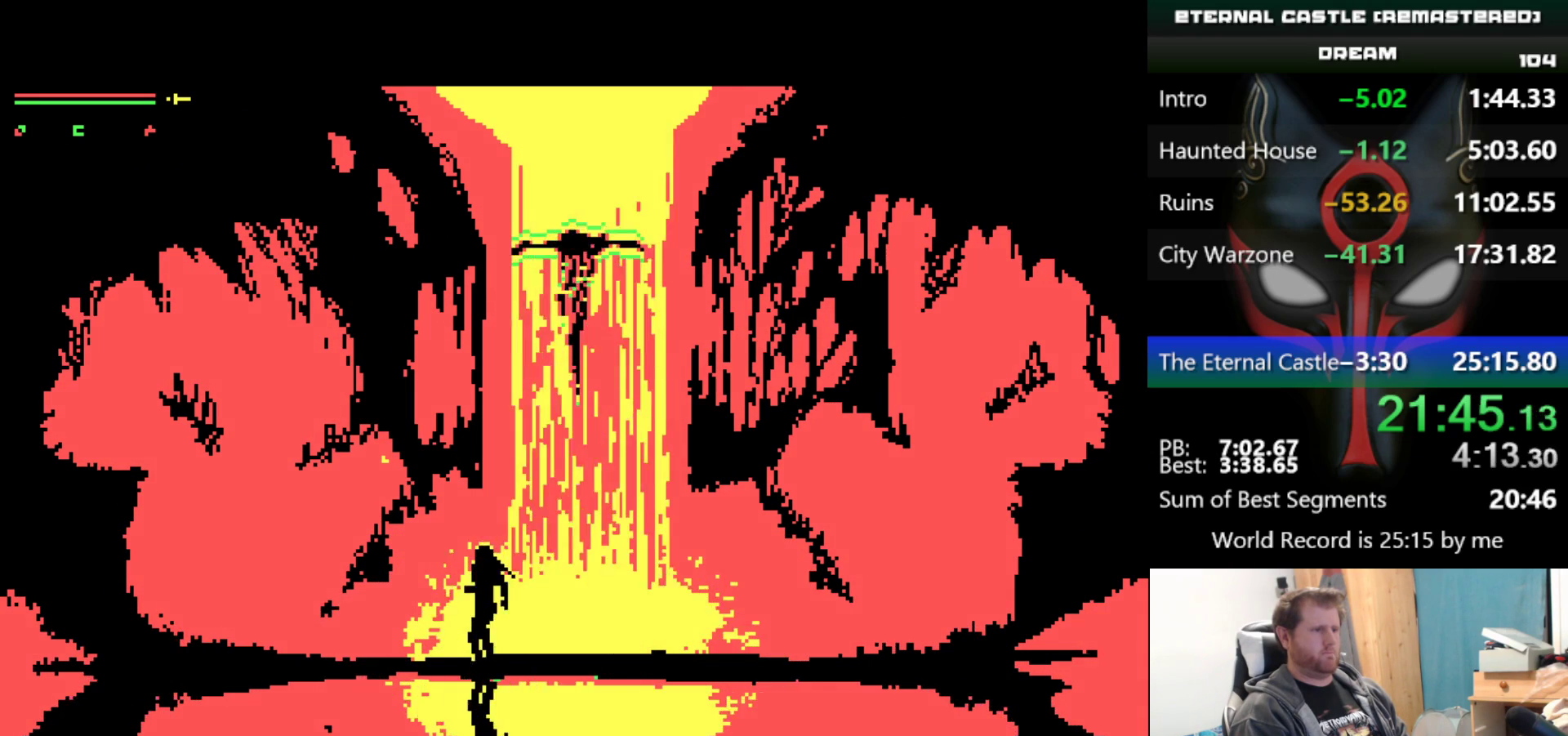
{"keys": ["right"], "events": []}
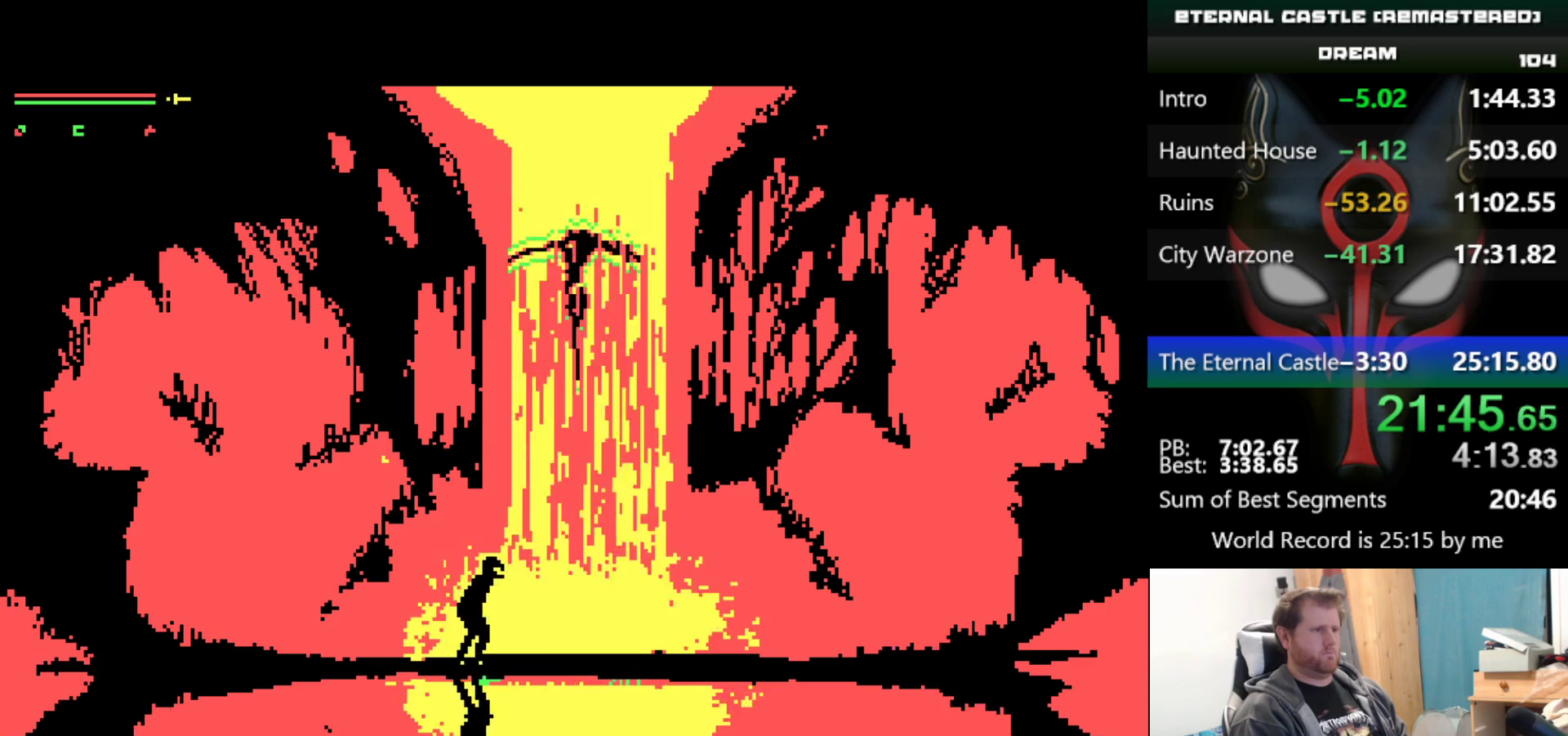
{"keys": ["left"], "events": [[317, "left", "down"], [317, "right", "up"]]}
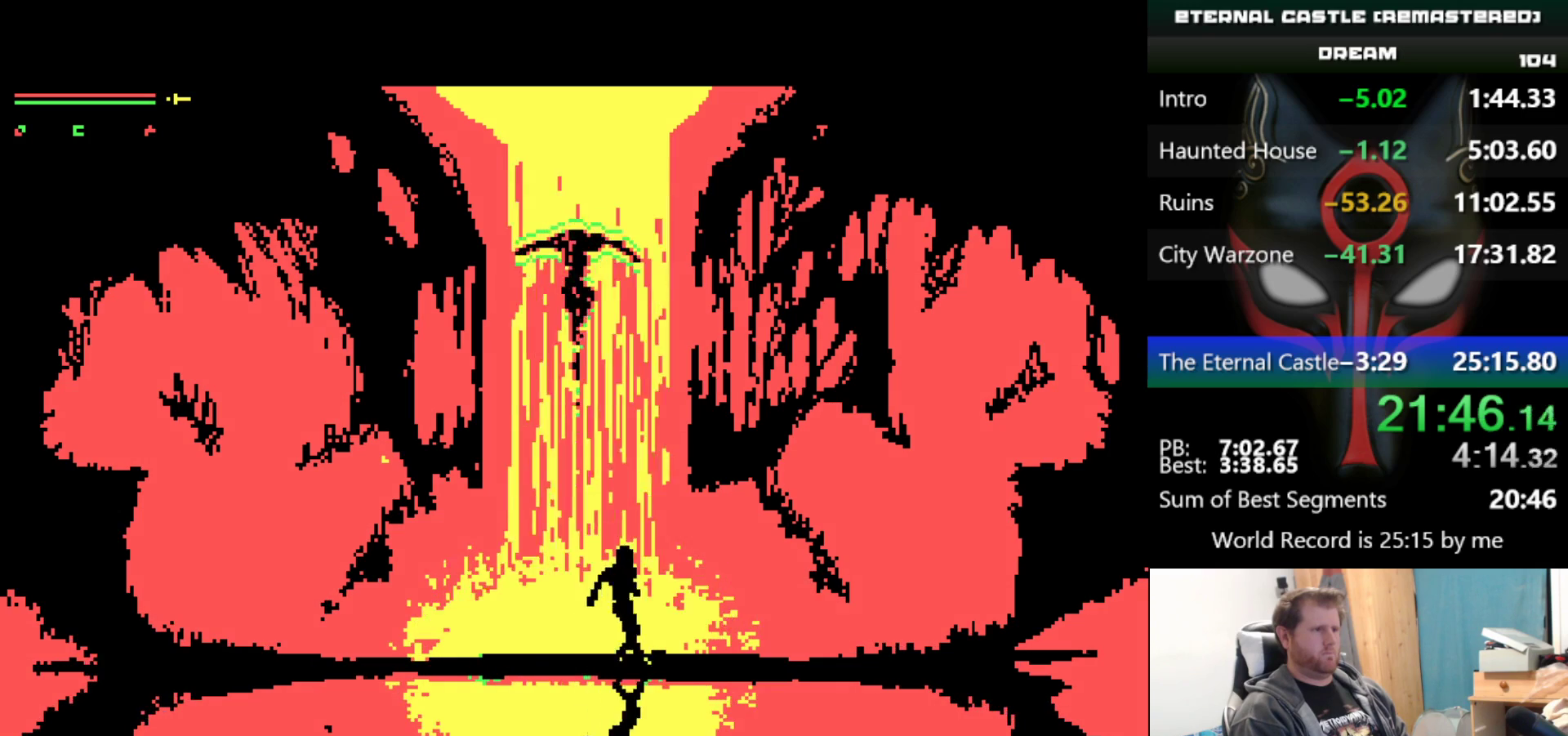
{"keys": ["left"], "events": []}
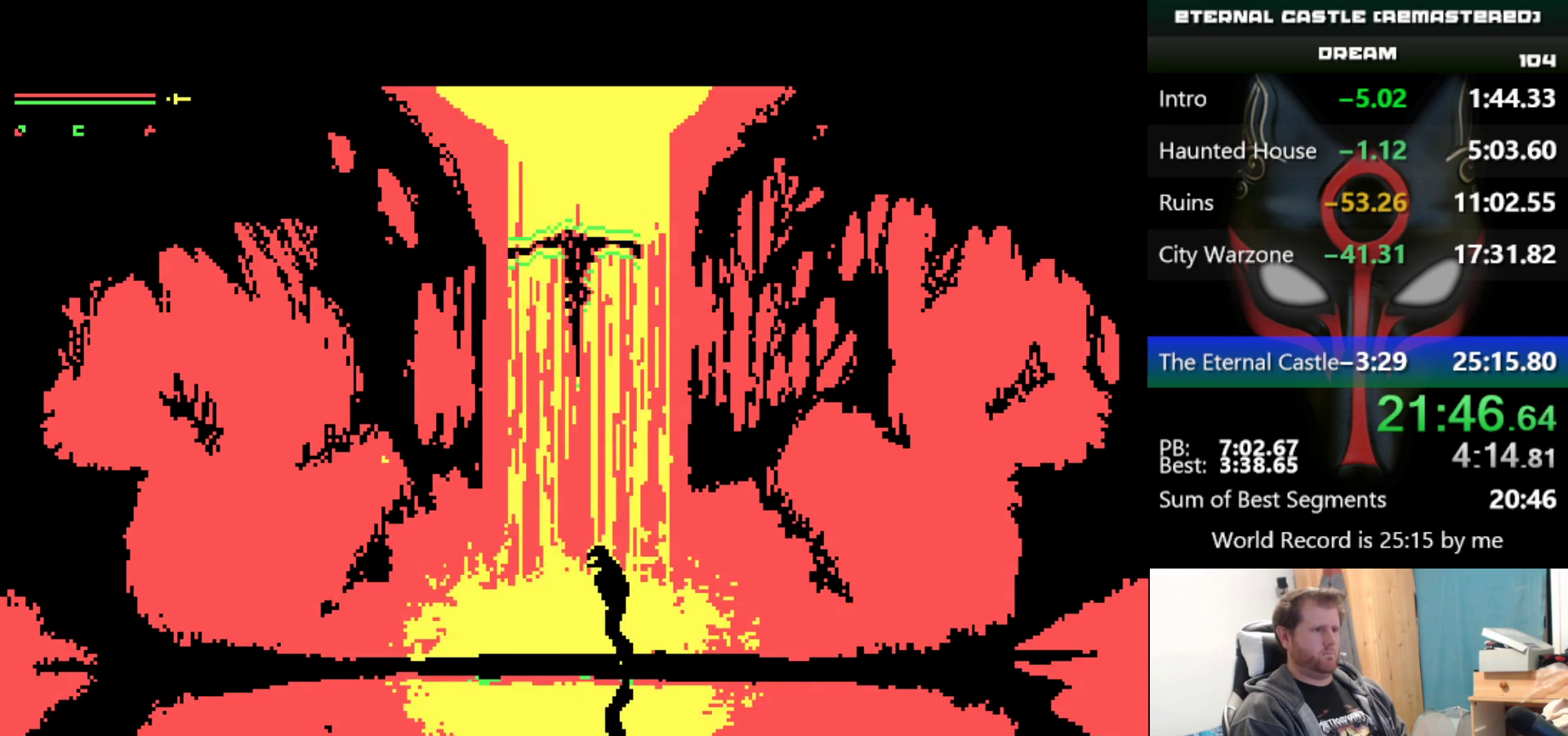
{"keys": [], "events": [[117, "left", "up"]]}
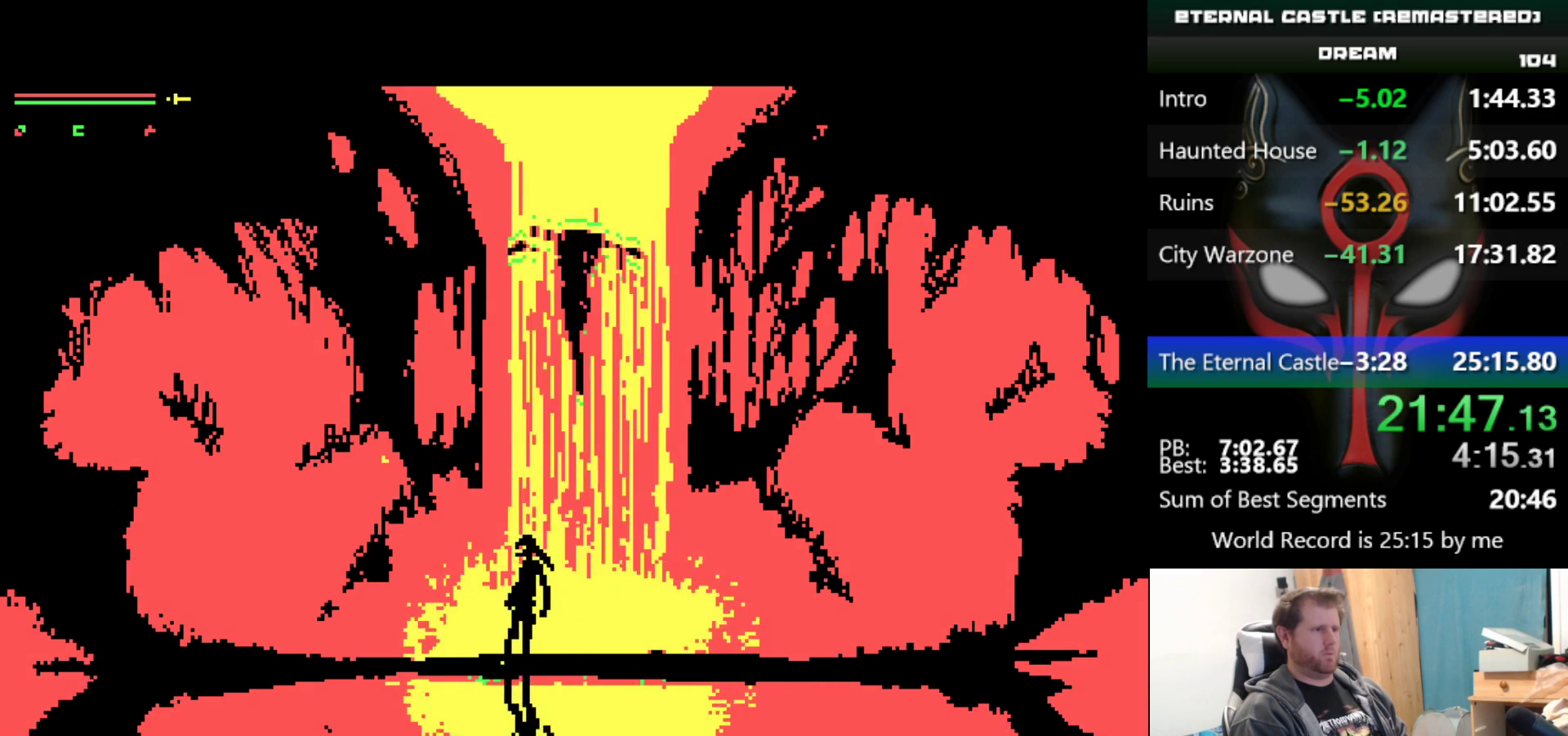
{"keys": [], "events": [[367, "ctrl", "down"], [467, "ctrl", "up"]]}
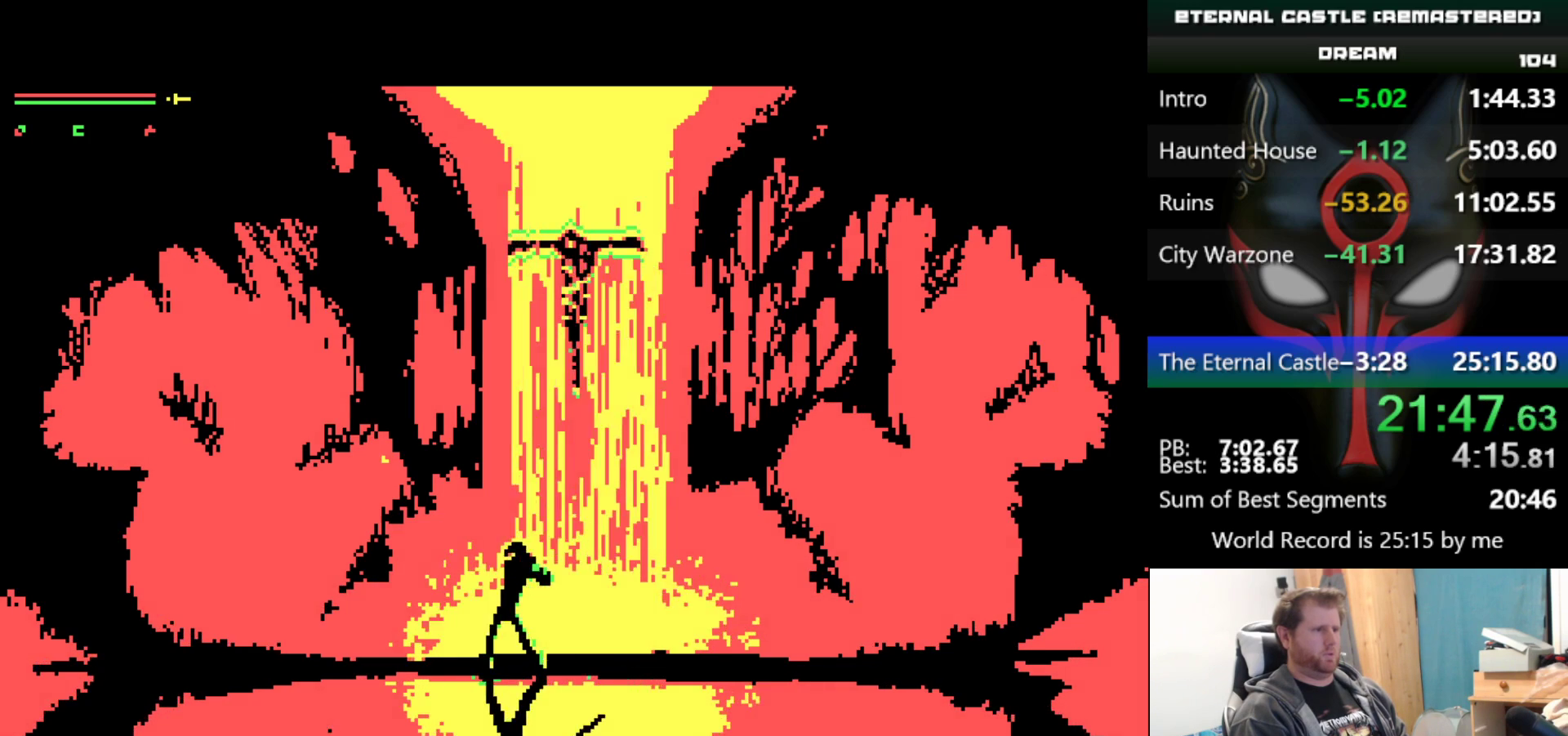
{"keys": [], "events": []}
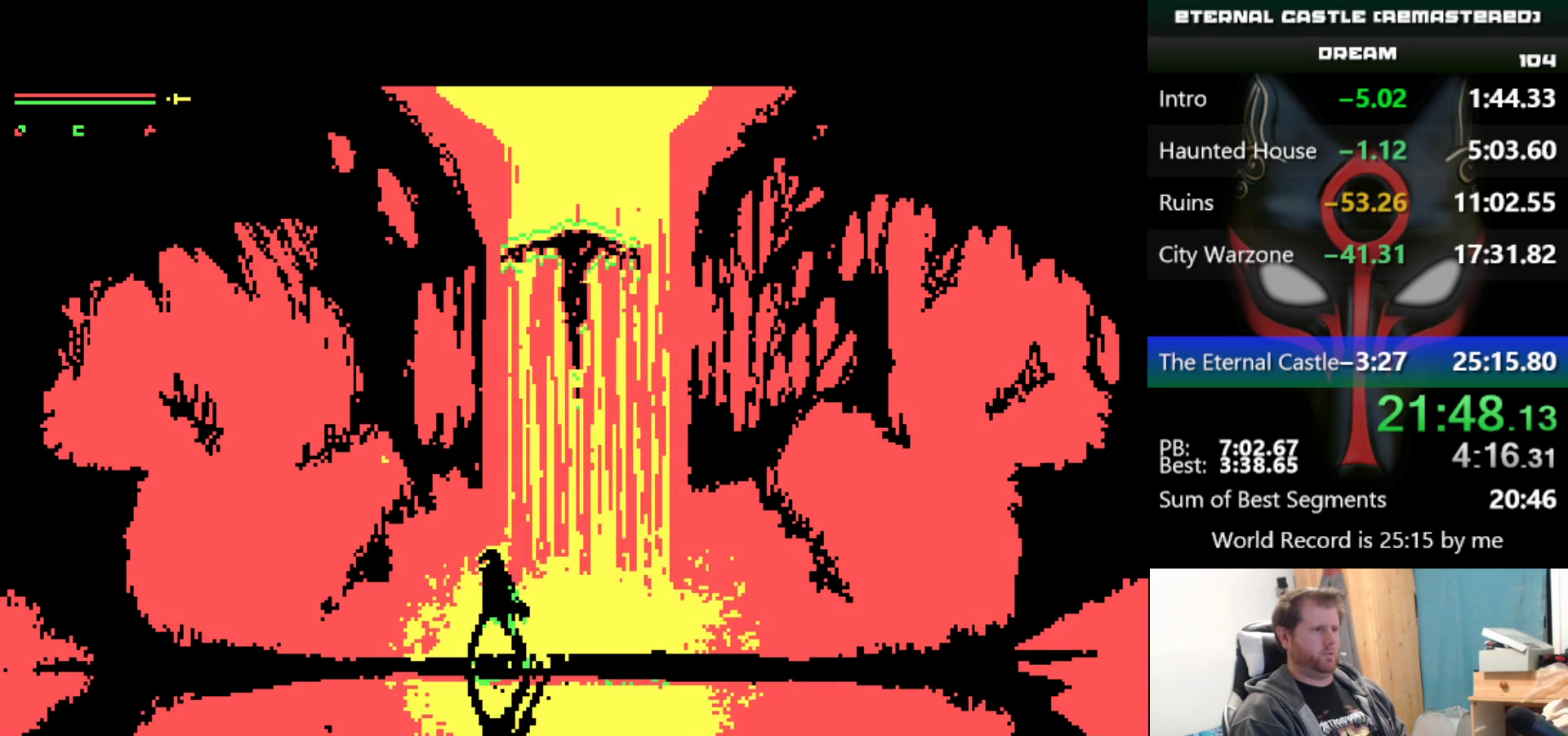
{"keys": ["right"], "events": [[450, "right", "down"]]}
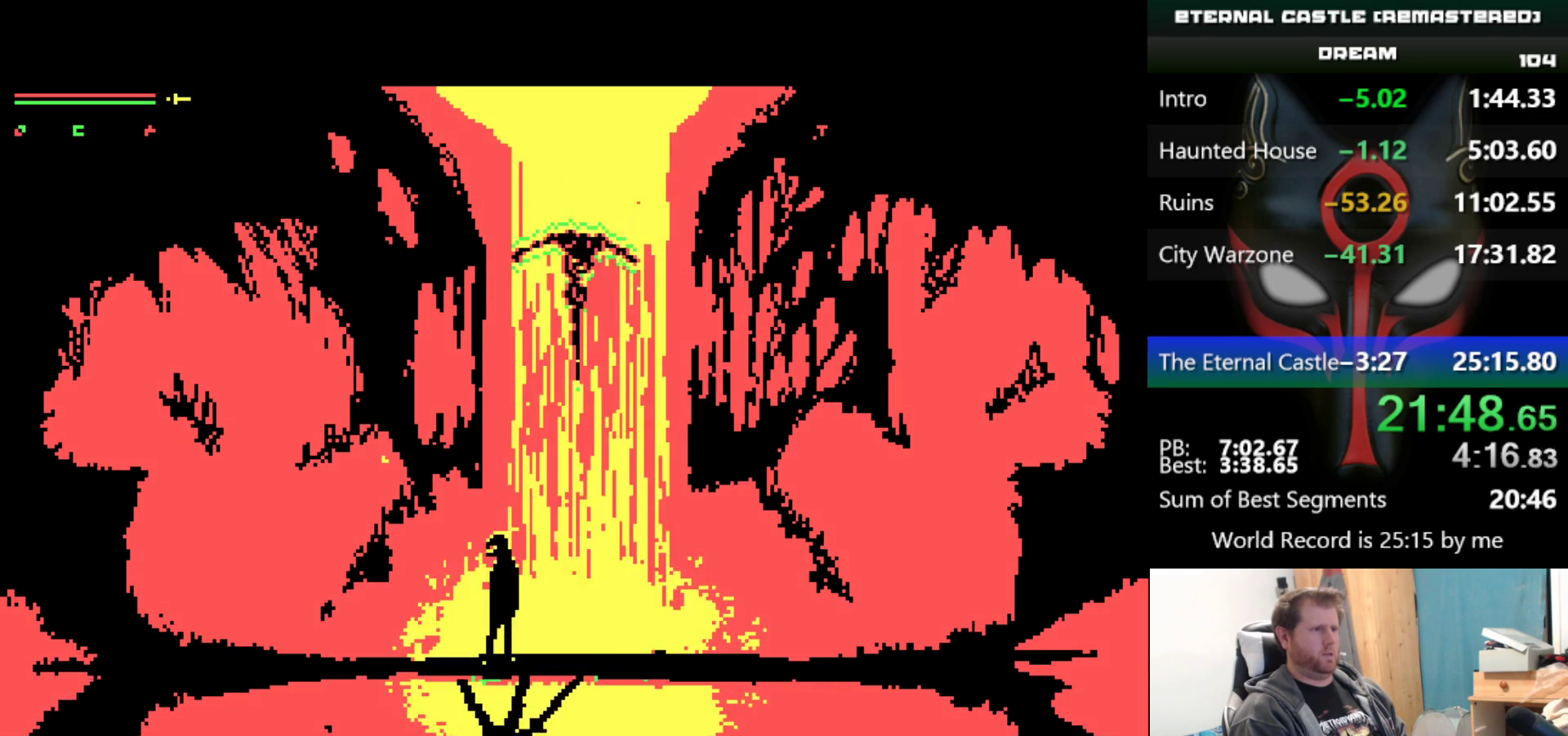
{"keys": [], "events": [[233, "right", "up"]]}
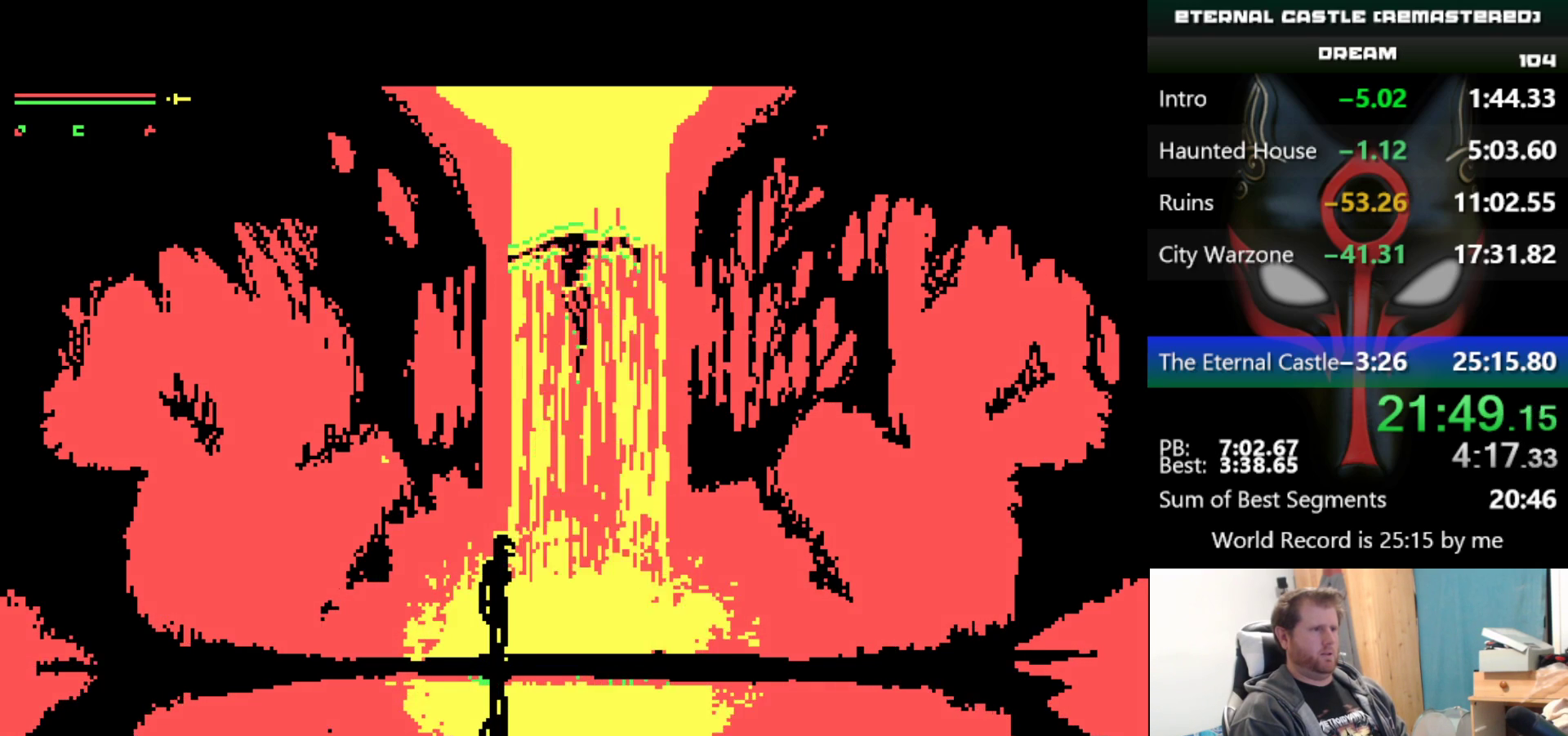
{"keys": [], "events": []}
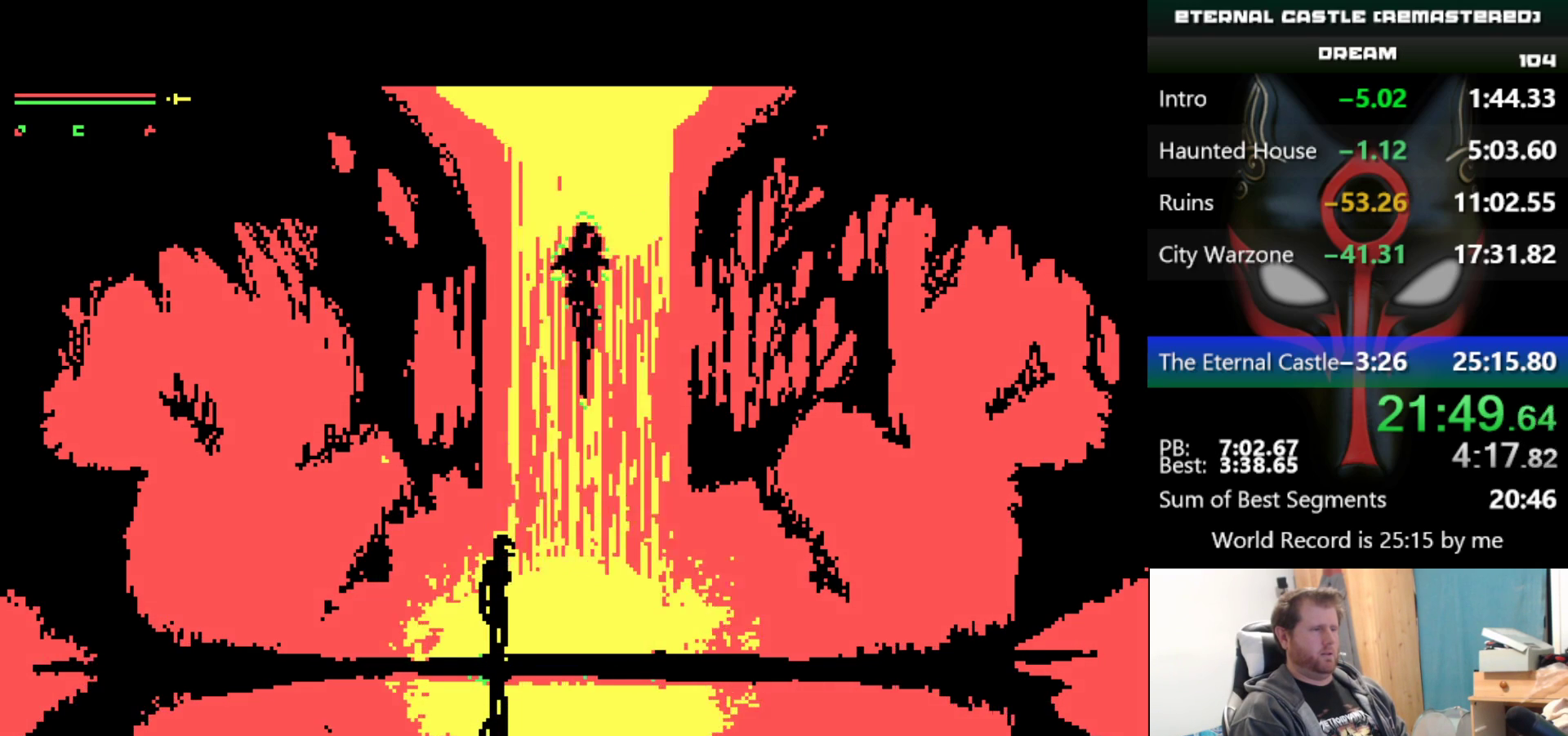
{"keys": [], "events": []}
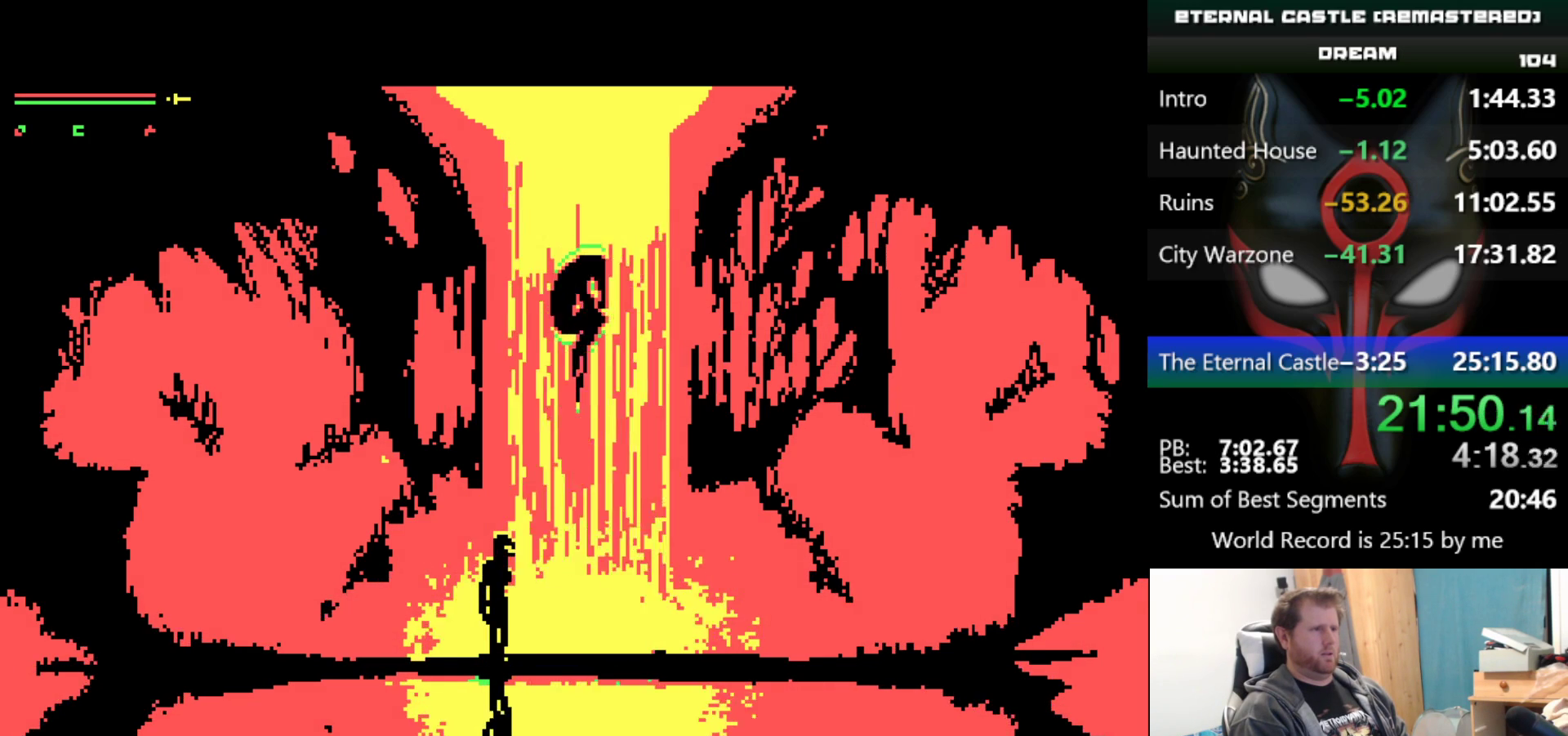
{"keys": [], "events": []}
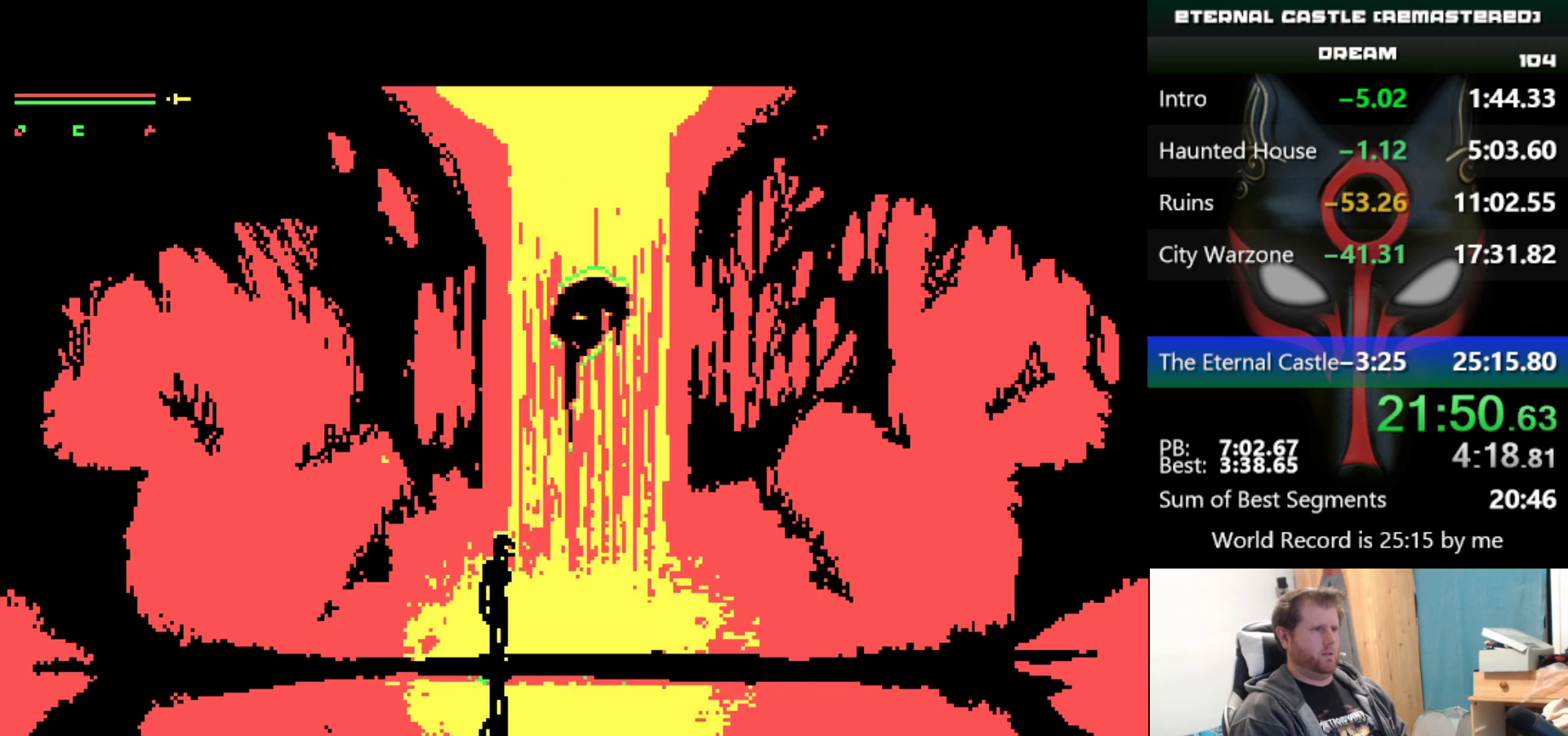
{"keys": [], "events": []}
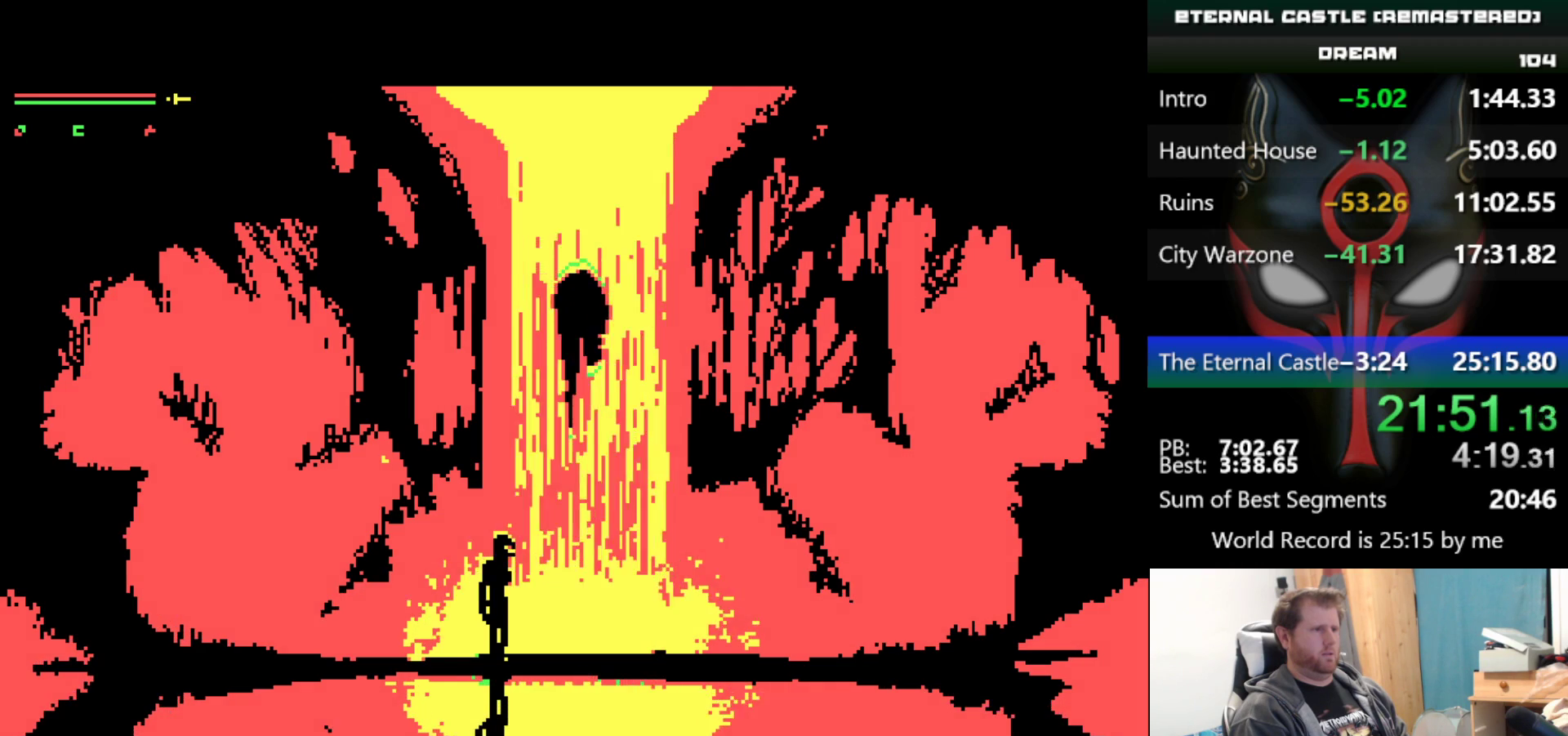
{"keys": [], "events": []}
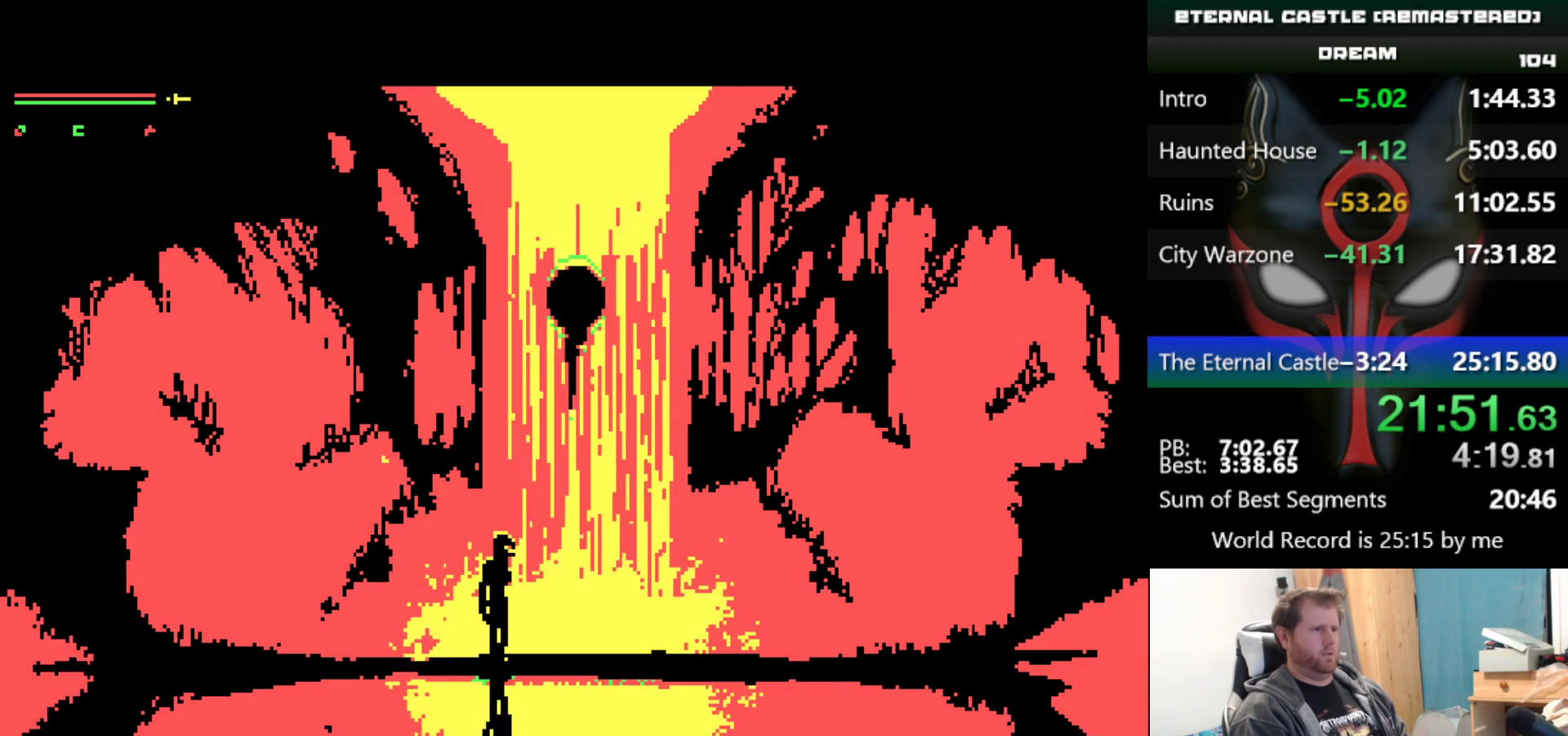
{"keys": [], "events": []}
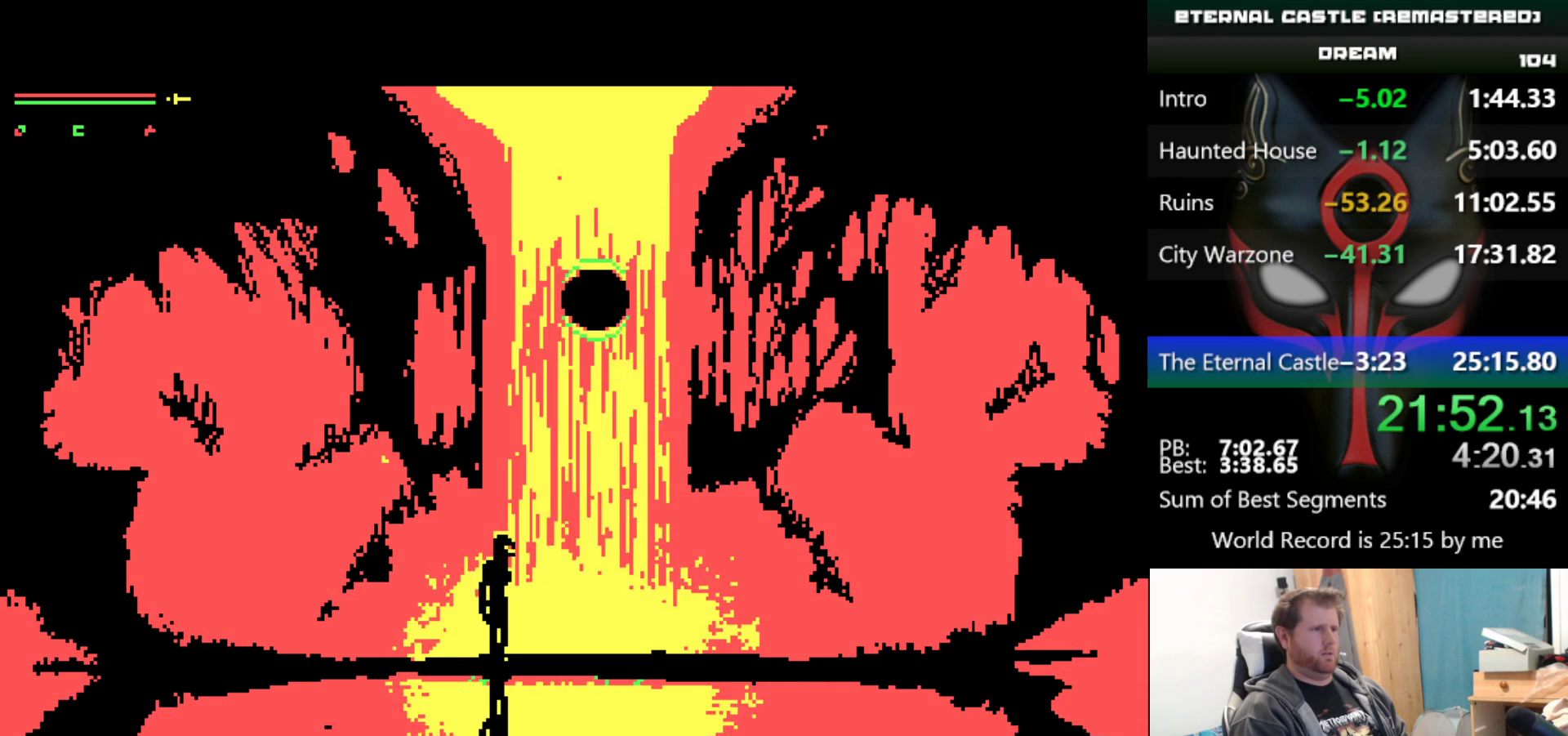
{"keys": ["right"], "events": [[283, "right", "down"]]}
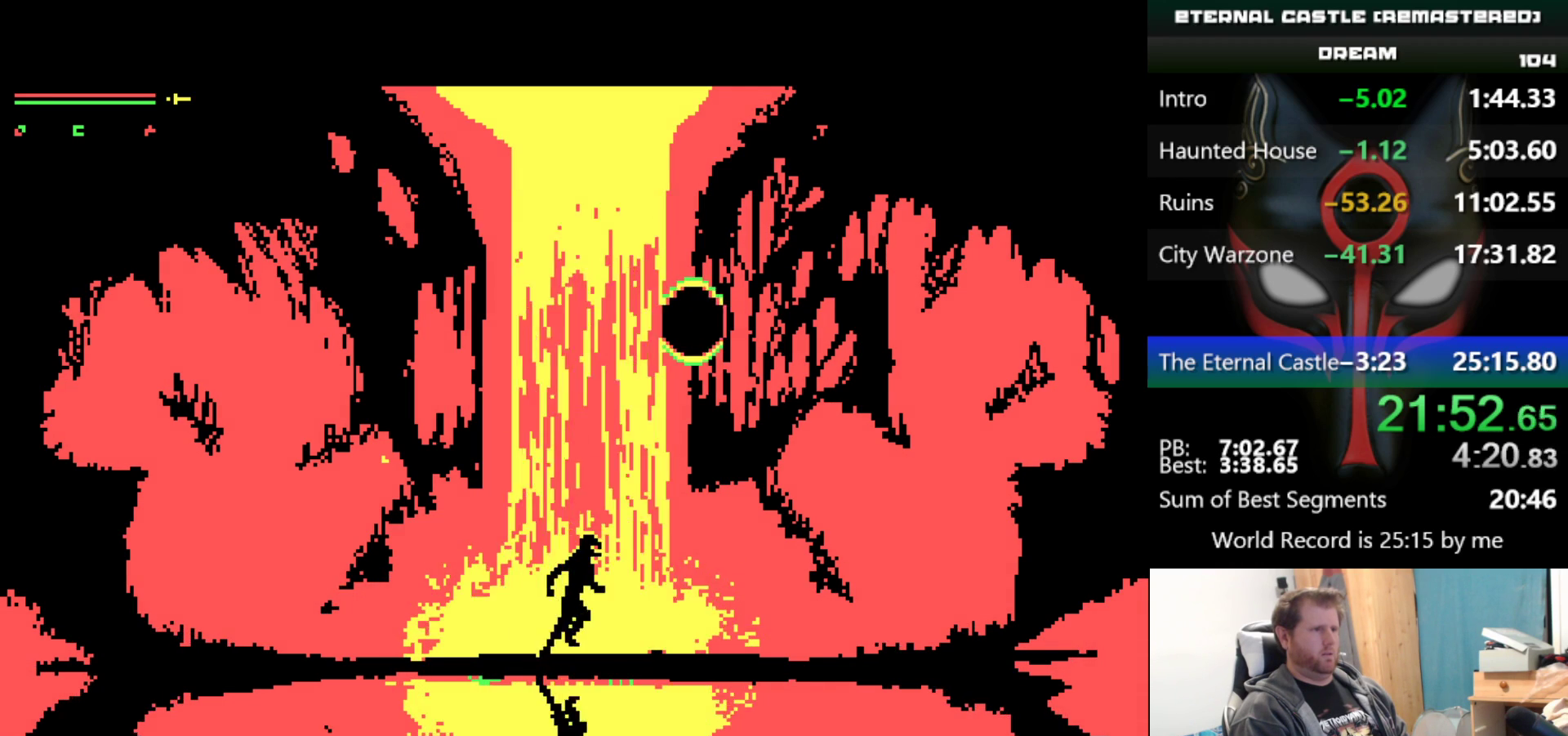
{"keys": ["right"], "events": []}
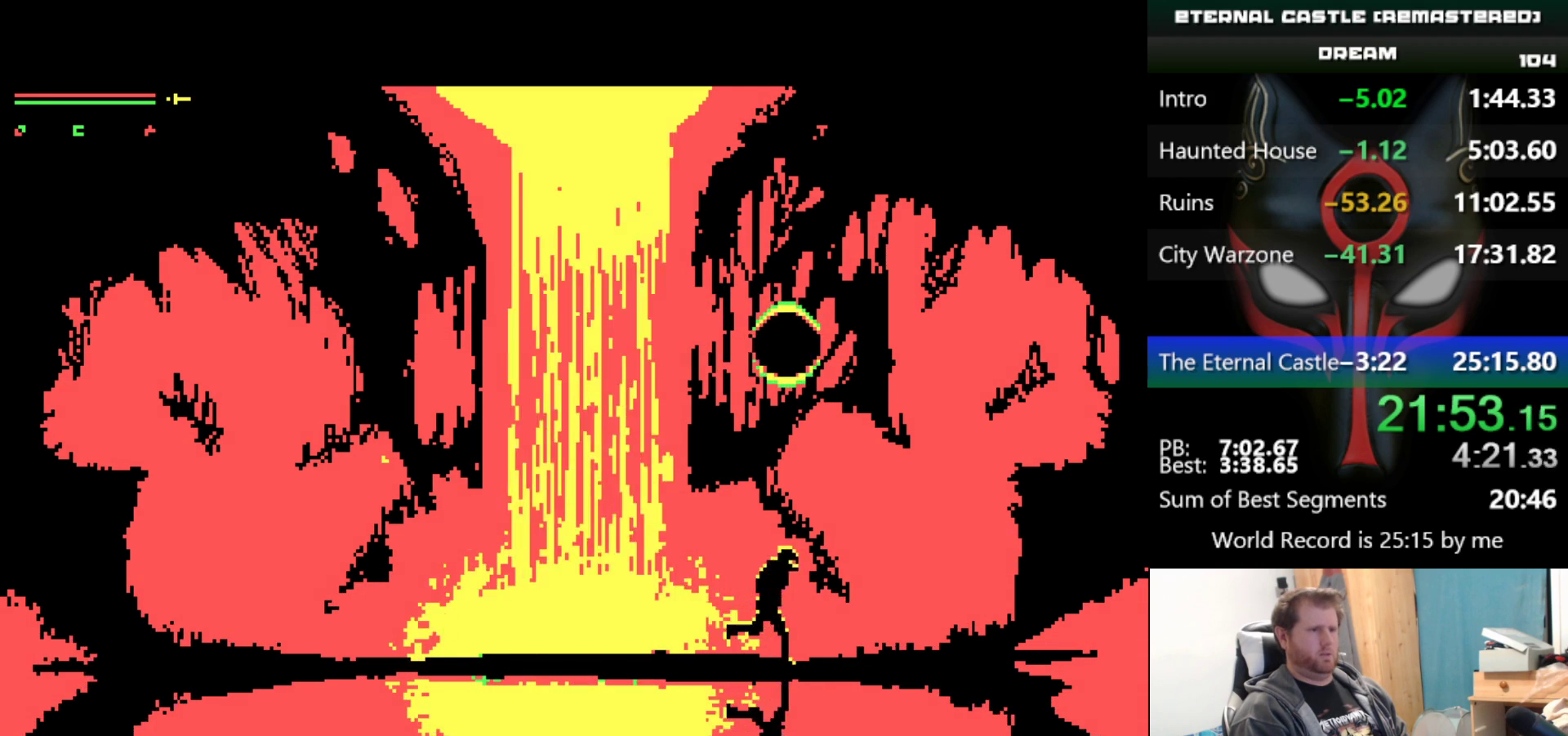
{"keys": [], "events": [[500, "right", "up"]]}